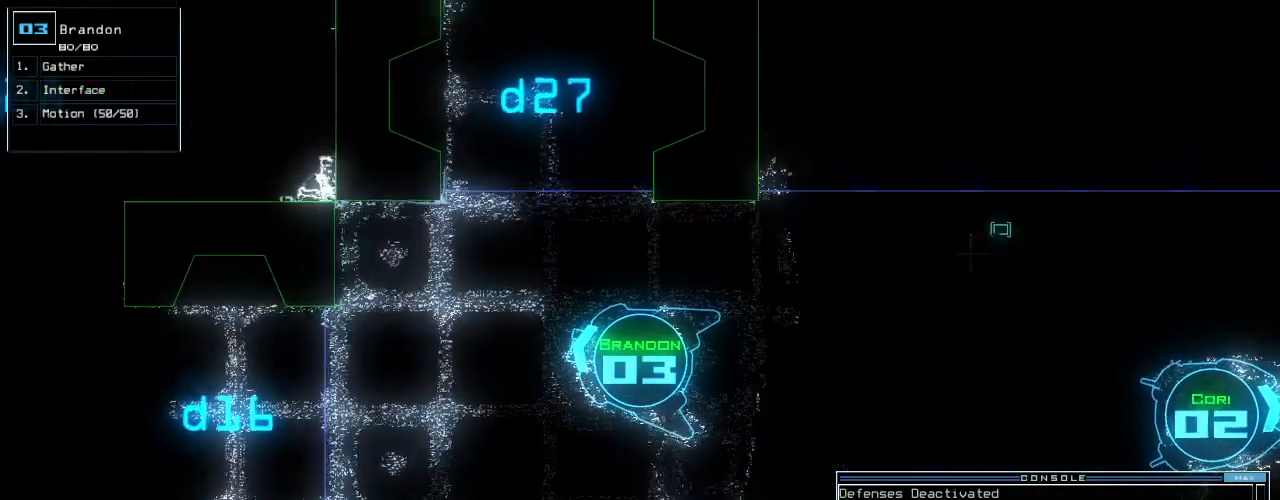
Gameplay with keyboard; each line is a JSON object with the keys held at the frame after it. "events" lists presses ("down") and releases ("up") of ".", "0", "1", "2", "3", "4", "5", "6", "7", "8", "9", "a", "b", "backspace", "c", "caps_lock", "comma", "ctrl_l", "ctrl_r", "d", "down", "e", "equals", "escape", "f10", "g", "h", "i", "j", "k", "l", "left", "m", "minus", "n", "o", "p", "q", "quote", "r", "return", "right", "s", "semicolon", "shift_l", "shift_r", "space", "t", "tab", "tilde", "u", "up", "v", "w", "x", "y" and "z" between this image and that frame as [ms after this image, input, new state], when the widget could be followed in between. No other keys are recorded. Mouse input is not recorded. Not read: f.
{"keys": [], "events": [[60, "c", "up"], [120, "c", "down"], [160, "return", "down"], [220, "c", "up"], [220, "return", "up"], [340, "space", "down"], [400, "space", "up"]]}
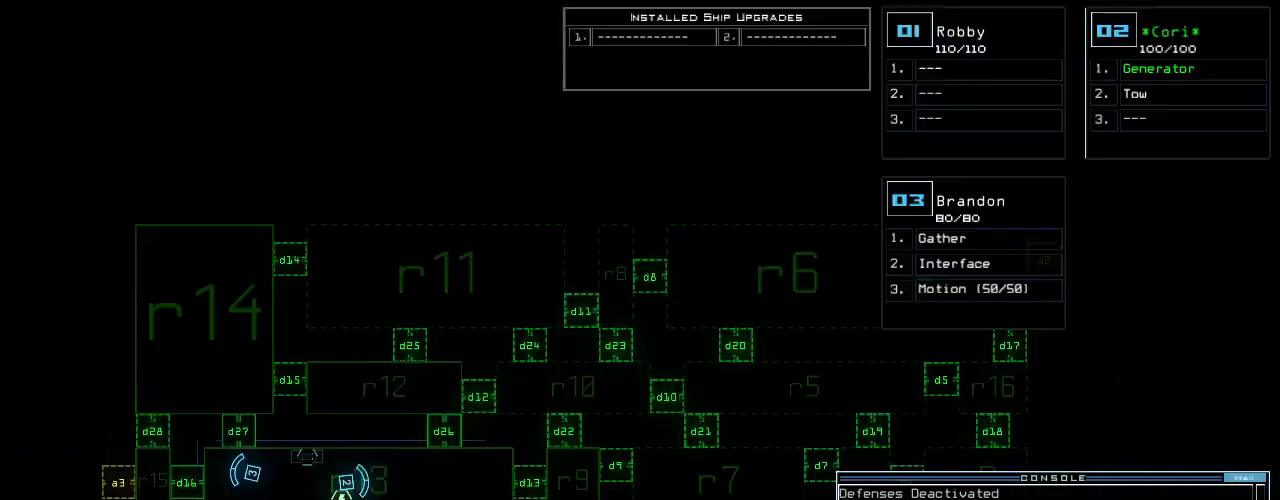
{"keys": [], "events": []}
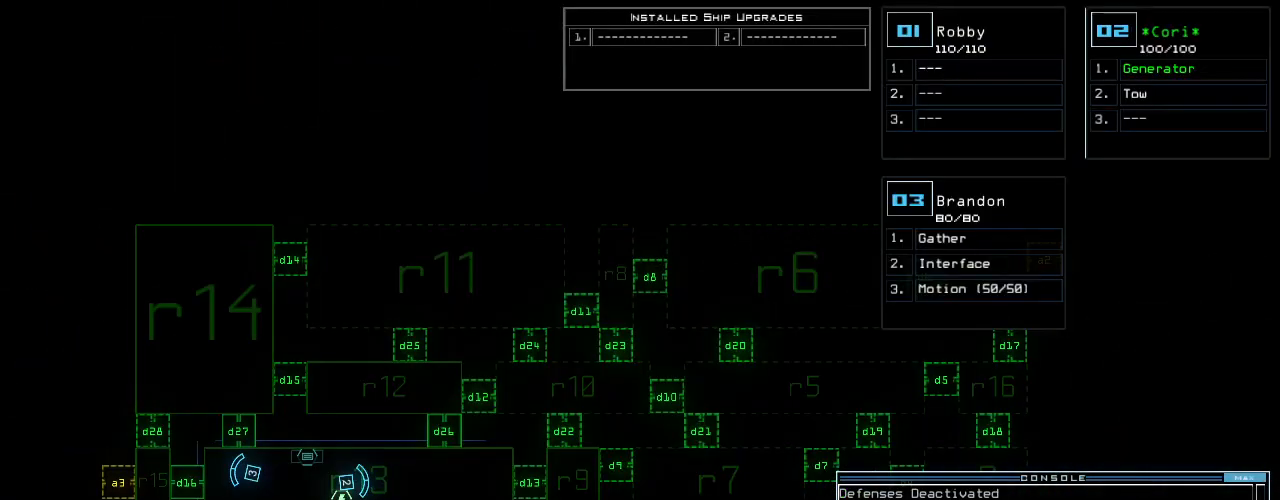
{"keys": ["right"], "events": [[120, "right", "down"]]}
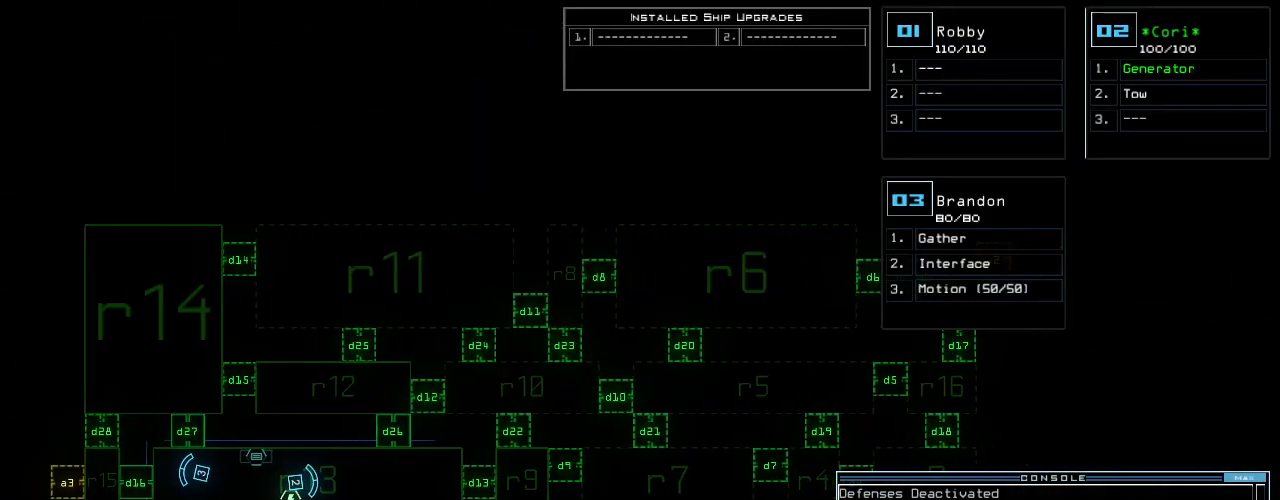
{"keys": ["right"], "events": []}
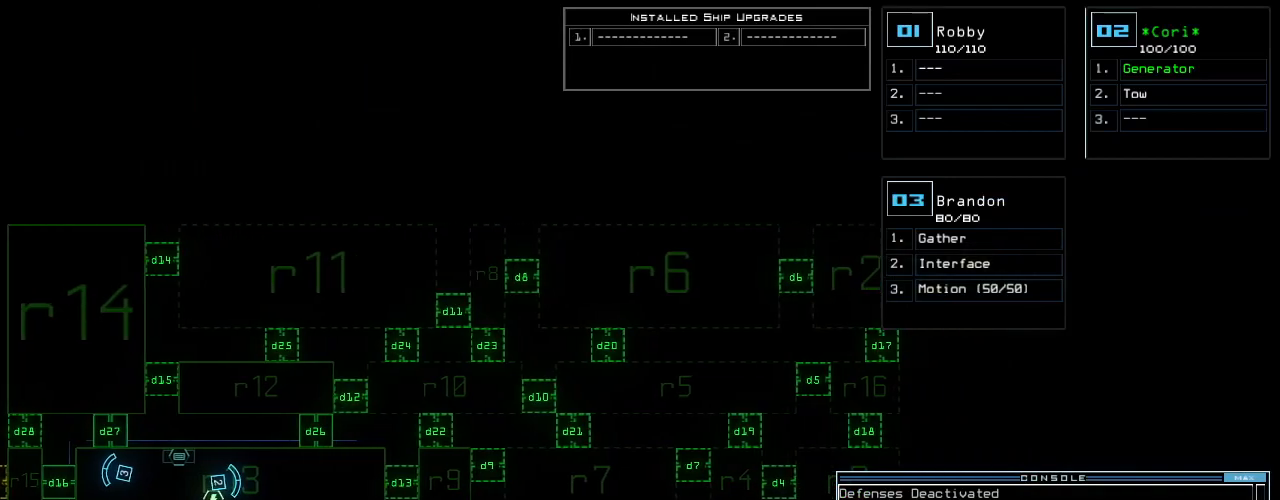
{"keys": [], "events": [[100, "right", "up"]]}
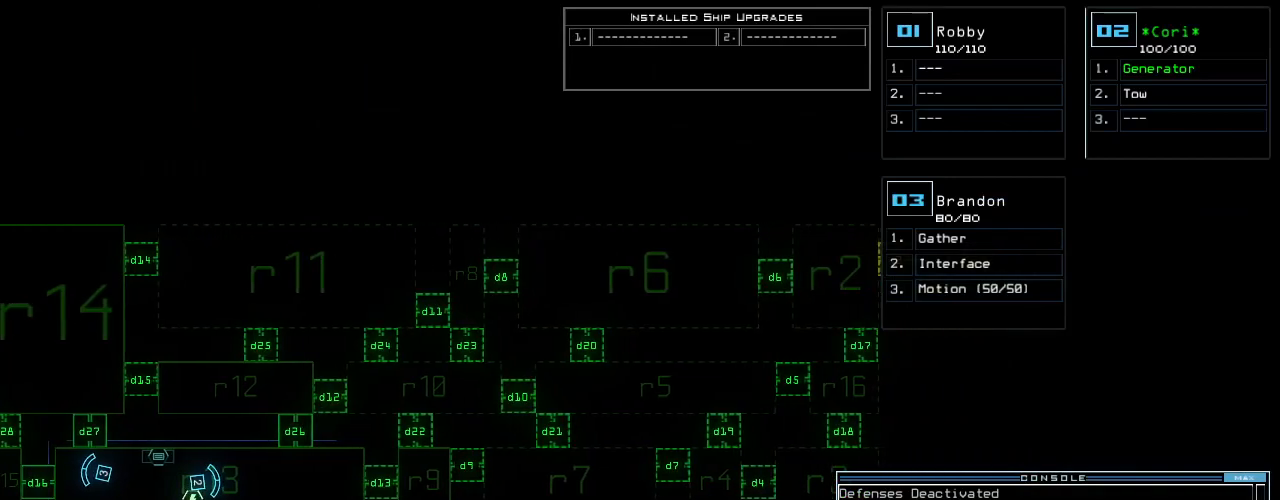
{"keys": [], "events": [[120, "f10", "down"], [220, "f10", "up"]]}
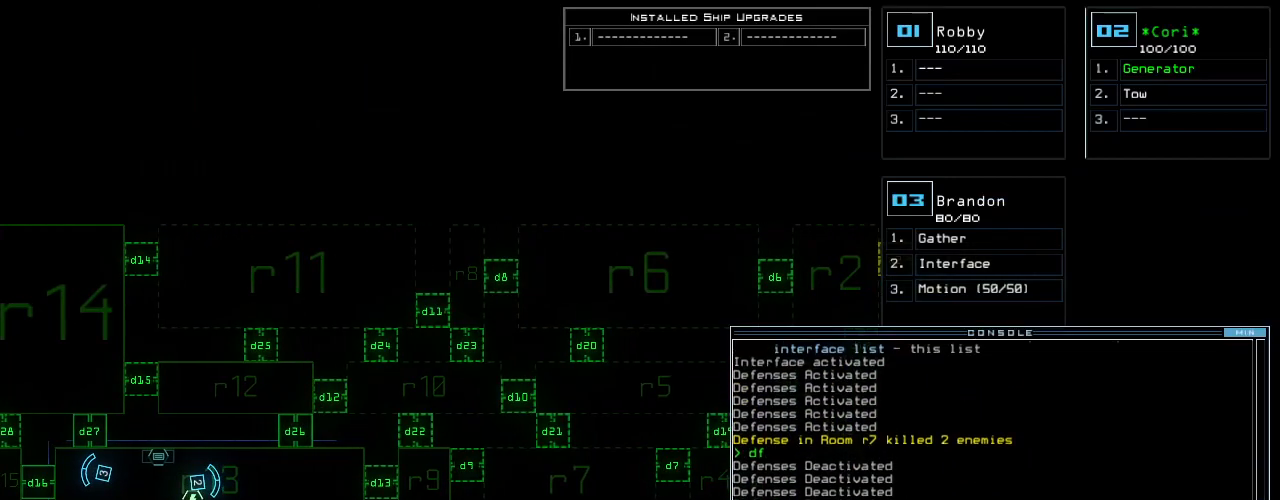
{"keys": [], "events": []}
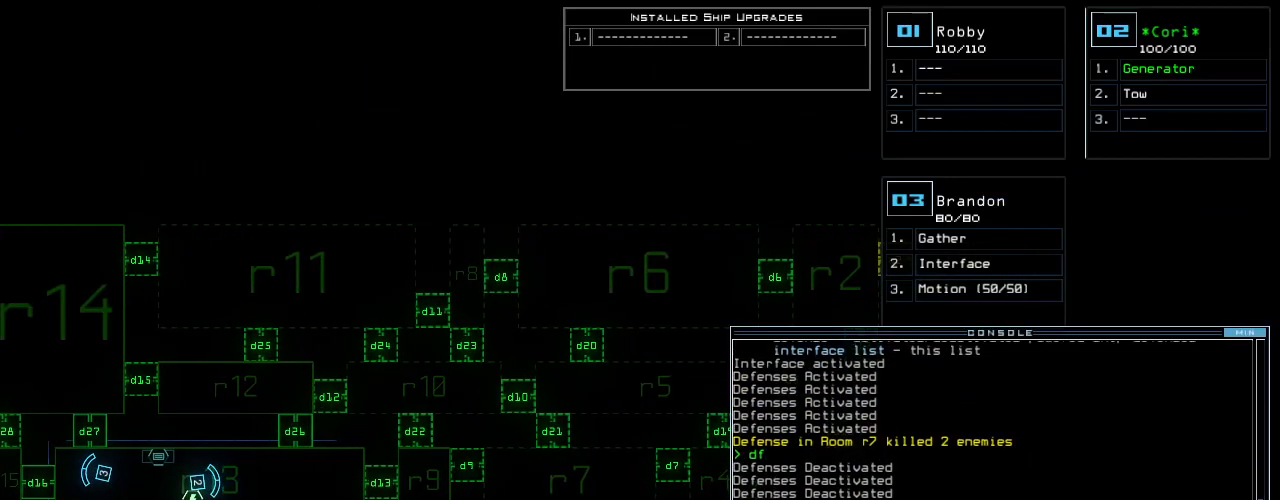
{"keys": [], "events": [[160, "f10", "down"], [240, "f10", "up"]]}
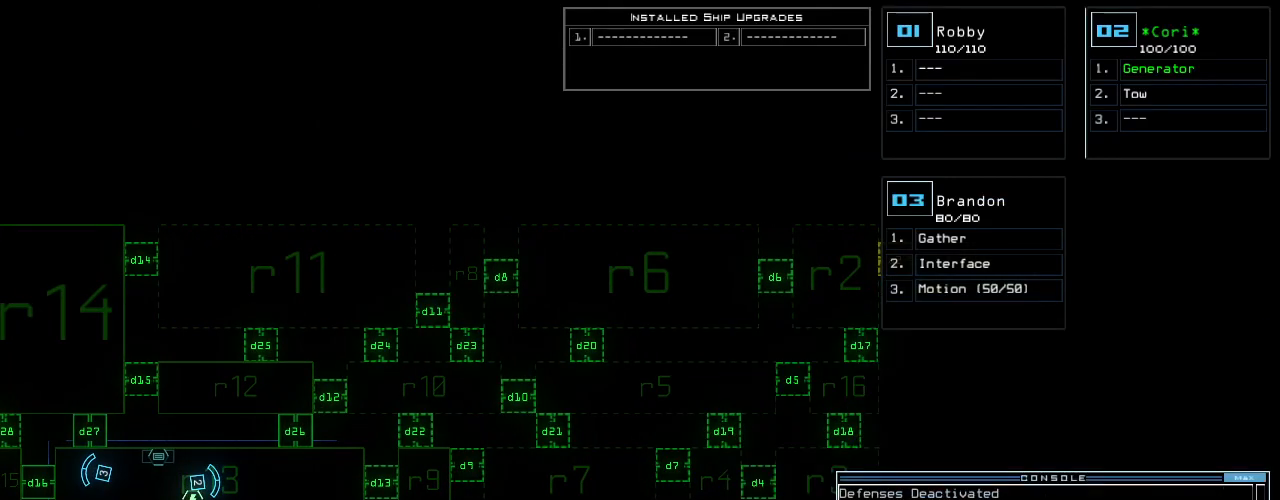
{"keys": ["right"], "events": [[380, "right", "down"], [440, "e", "down"], [480, "e", "up"]]}
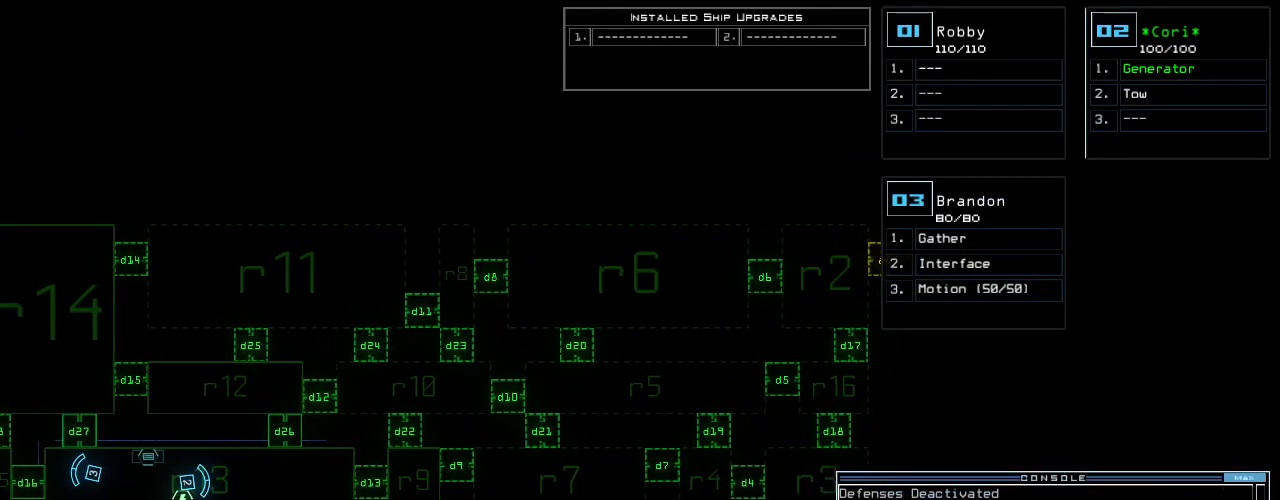
{"keys": ["left"], "events": [[160, "right", "up"], [480, "left", "down"]]}